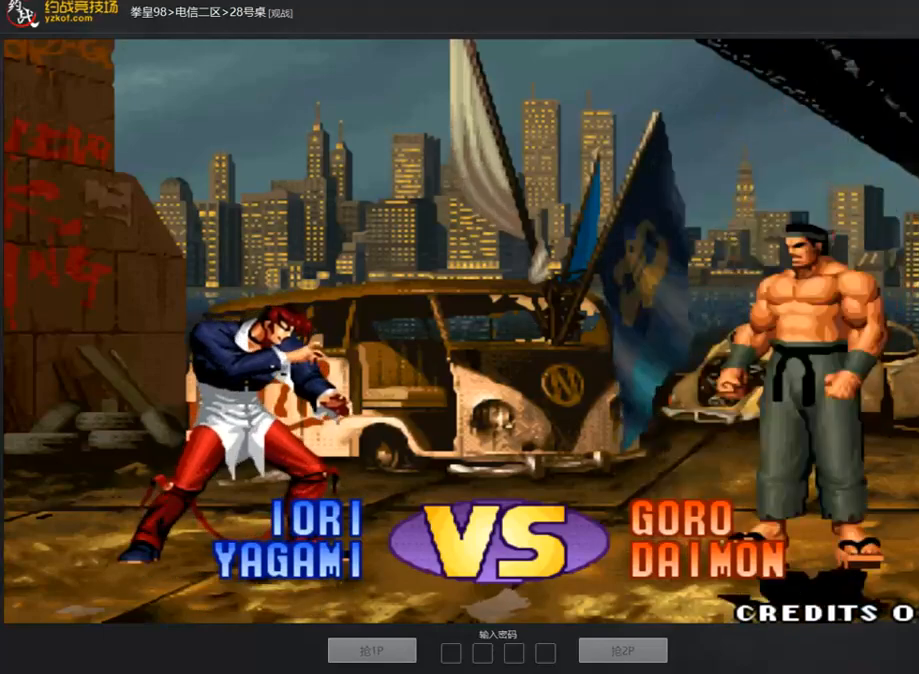
Gameplay with a controller (arcade stick); each line is a JSON object with the inputs held at the frame after it. "events" lists button and stick changes between this image and that frame as [ms after this image, input, new state], when the widget could be followed in between. Not read: L3 R3.
{"buttons": [], "left_stick": "center", "events": [[202, "A", "down"], [286, "A", "up"], [387, "A", "down"], [454, "A", "up"]]}
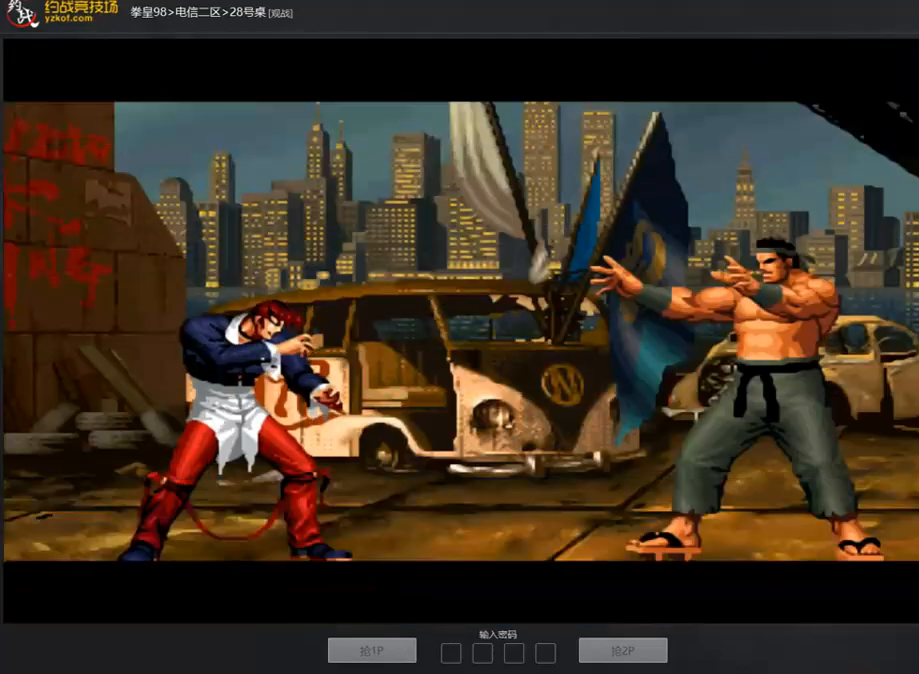
{"buttons": [], "left_stick": "center", "events": []}
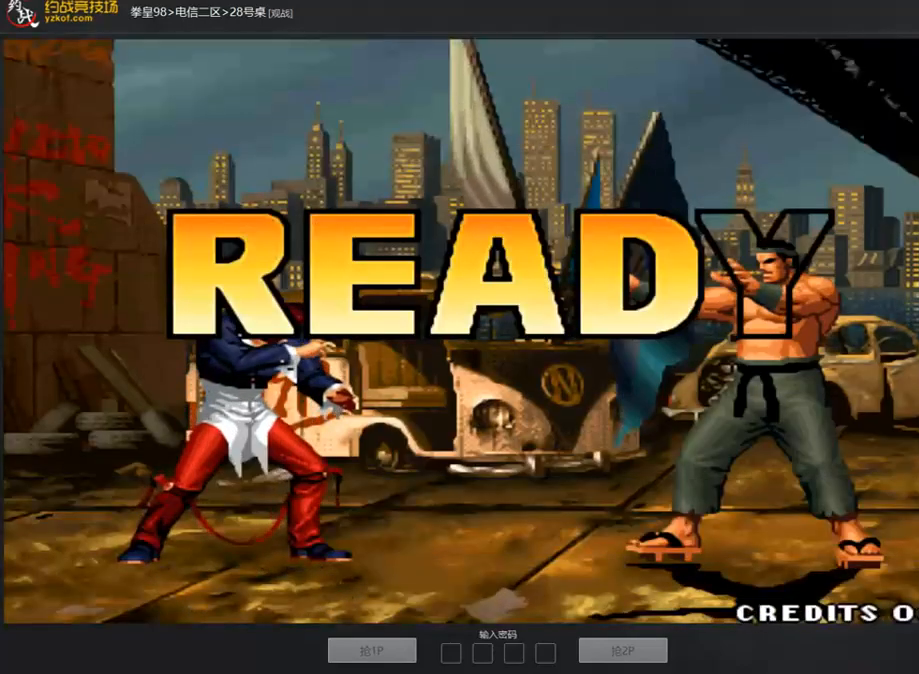
{"buttons": ["A"], "left_stick": "center", "events": [[319, "A", "down"], [404, "A", "up"], [488, "A", "down"]]}
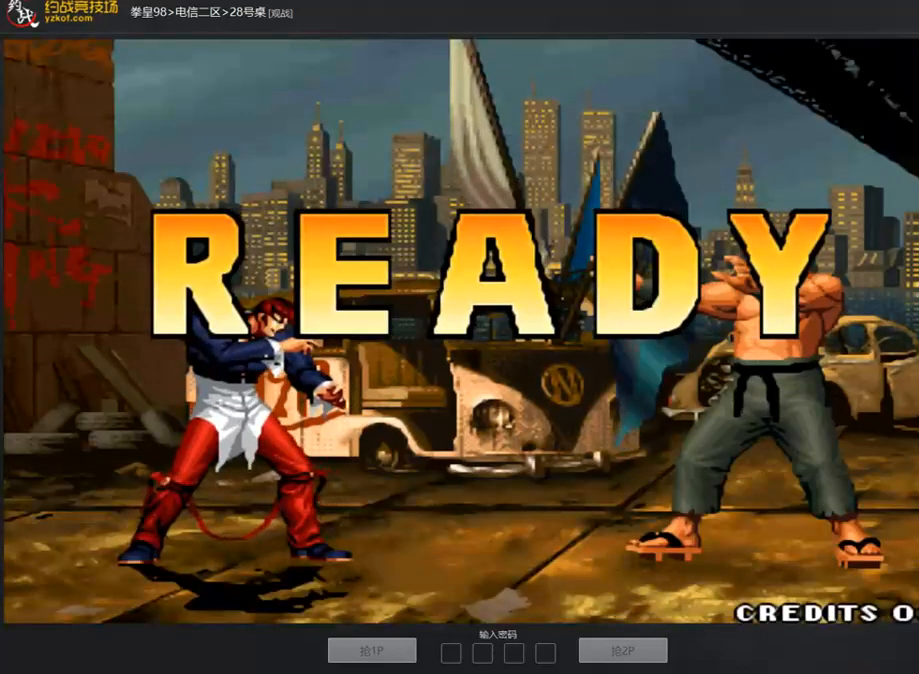
{"buttons": ["A", "C"], "left_stick": "center", "events": [[67, "A", "up"], [117, "C", "down"], [134, "D", "down"], [168, "A", "down"], [168, "C", "up"], [168, "D", "up"], [218, "A", "up"], [235, "C", "down"], [252, "B", "down"], [252, "D", "down"], [286, "B", "up"], [302, "D", "up"], [319, "A", "down"], [319, "B", "down"], [336, "C", "up"], [370, "B", "up"], [403, "A", "up"], [403, "B", "down"], [403, "C", "down"], [437, "B", "up"], [437, "D", "down"], [488, "A", "down"], [488, "D", "up"]]}
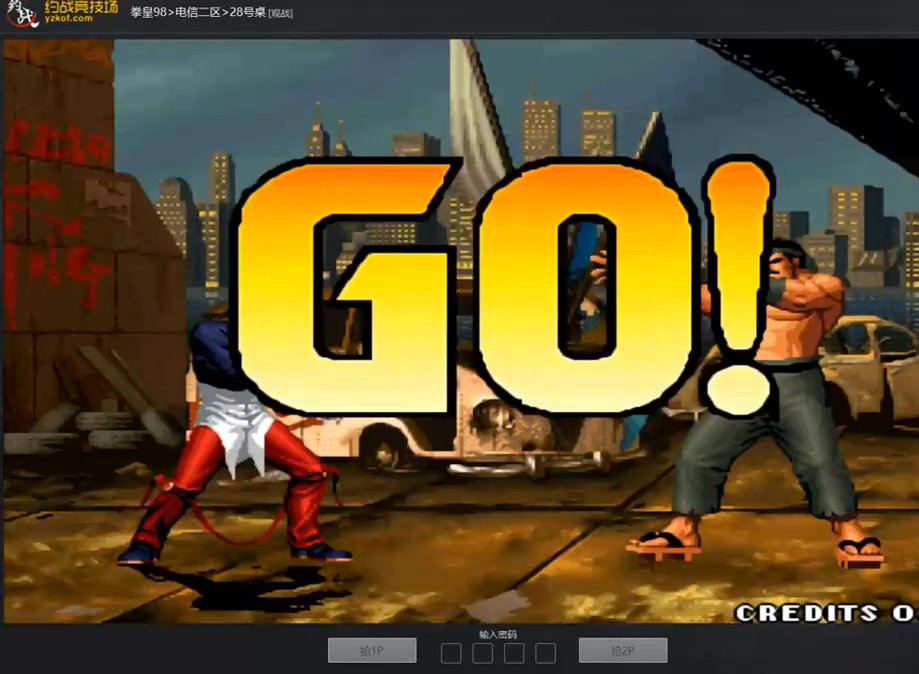
{"buttons": [], "left_stick": "center", "events": [[16, "B", "down"], [33, "B", "up"], [33, "C", "up"], [67, "A", "up"], [67, "C", "down"], [84, "D", "down"], [117, "D", "up"], [134, "C", "up"], [151, "A", "down"], [218, "A", "up"], [353, "A", "down"], [437, "A", "up"]]}
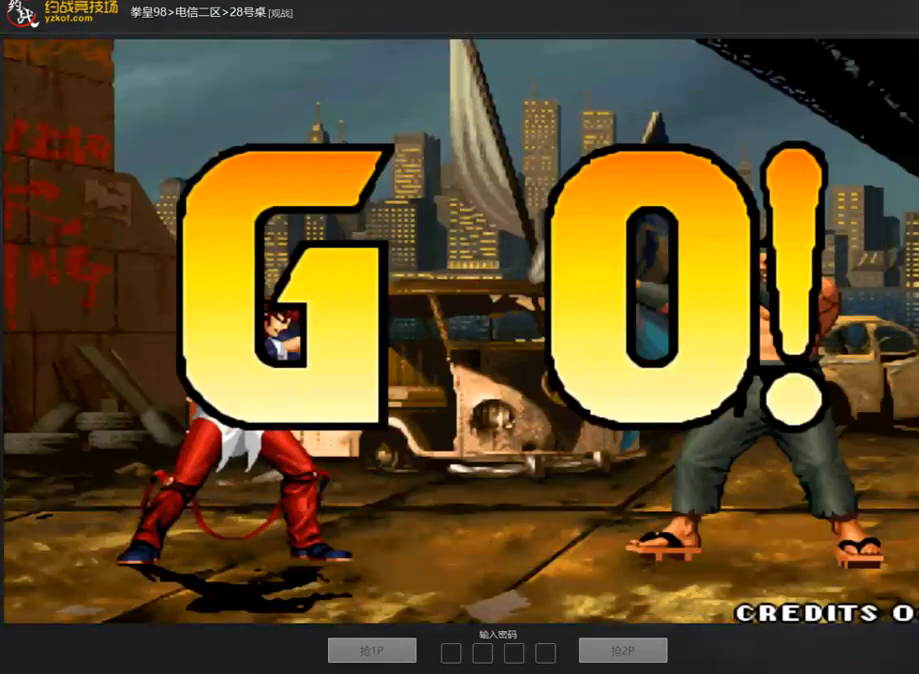
{"buttons": [], "left_stick": "center", "events": [[118, "left_stick", "left"], [236, "left_stick", "center"], [287, "left_stick", "right"], [371, "left_stick", "center"]]}
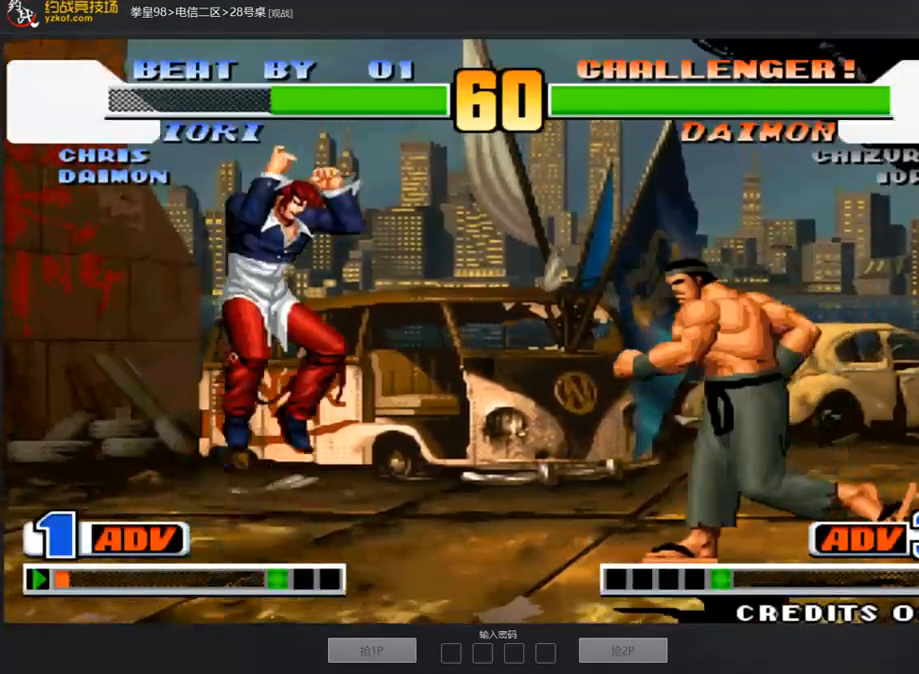
{"buttons": [], "left_stick": "down-left", "events": [[17, "B", "down"], [118, "B", "up"], [152, "left_stick", "left"], [219, "left_stick", "down-left"]]}
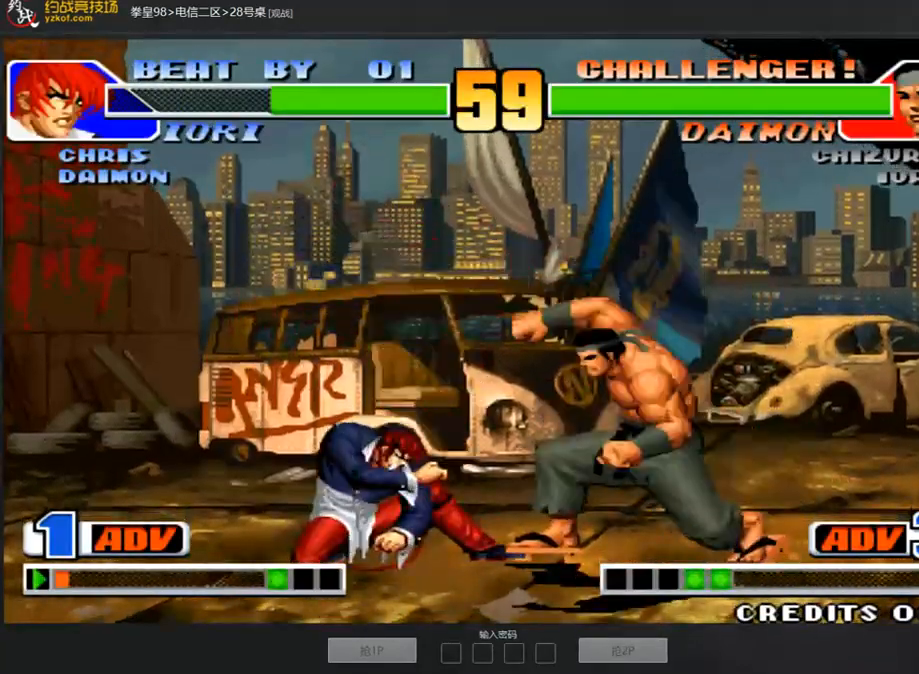
{"buttons": ["C"], "left_stick": "down-left", "events": [[488, "C", "down"]]}
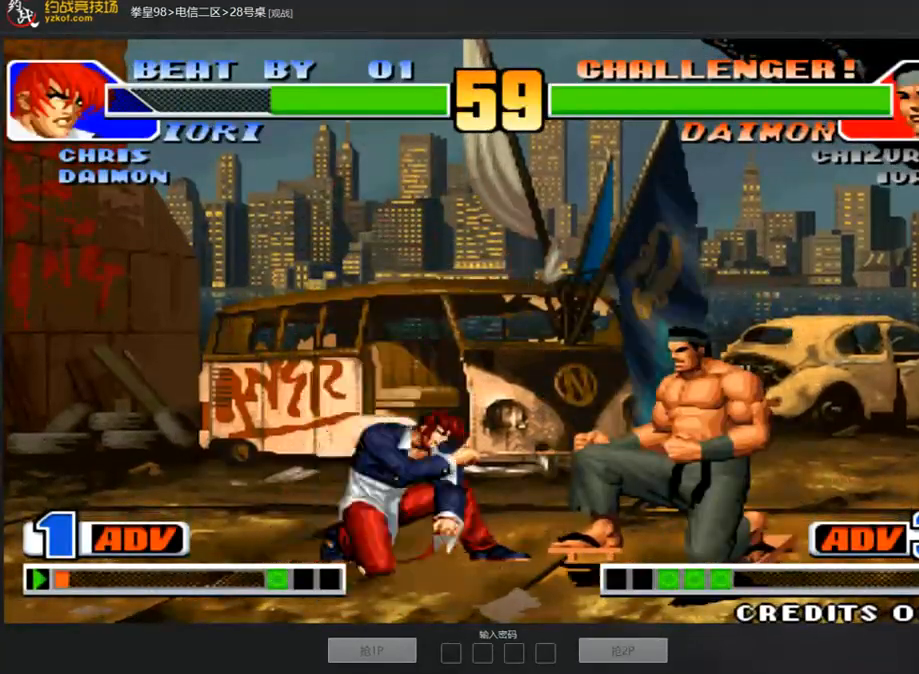
{"buttons": ["C"], "left_stick": "center", "events": [[152, "C", "up"], [270, "left_stick", "down-right"], [387, "left_stick", "center"], [421, "C", "down"]]}
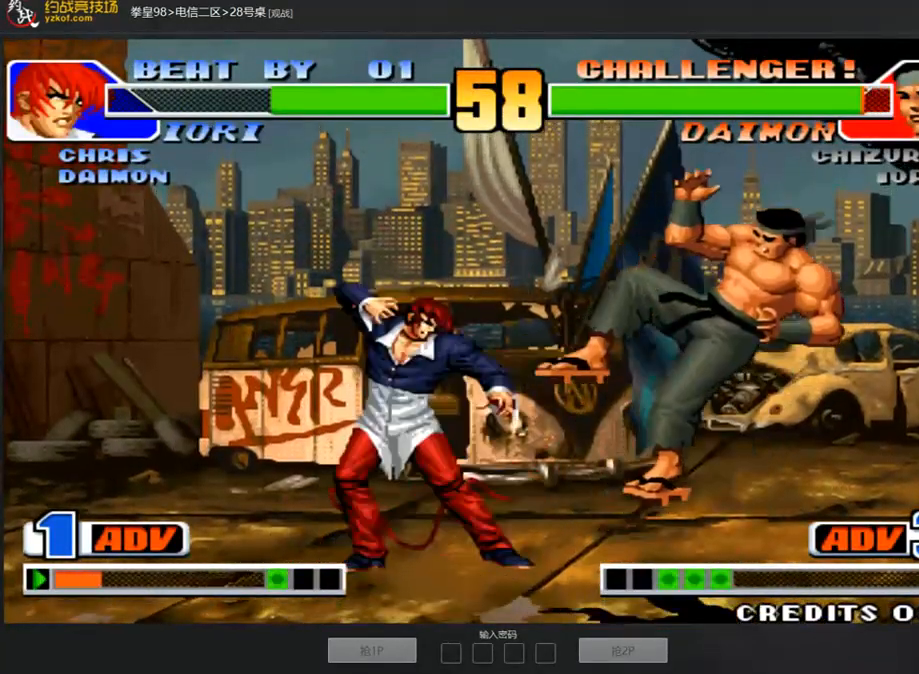
{"buttons": [], "left_stick": "center", "events": [[34, "C", "up"]]}
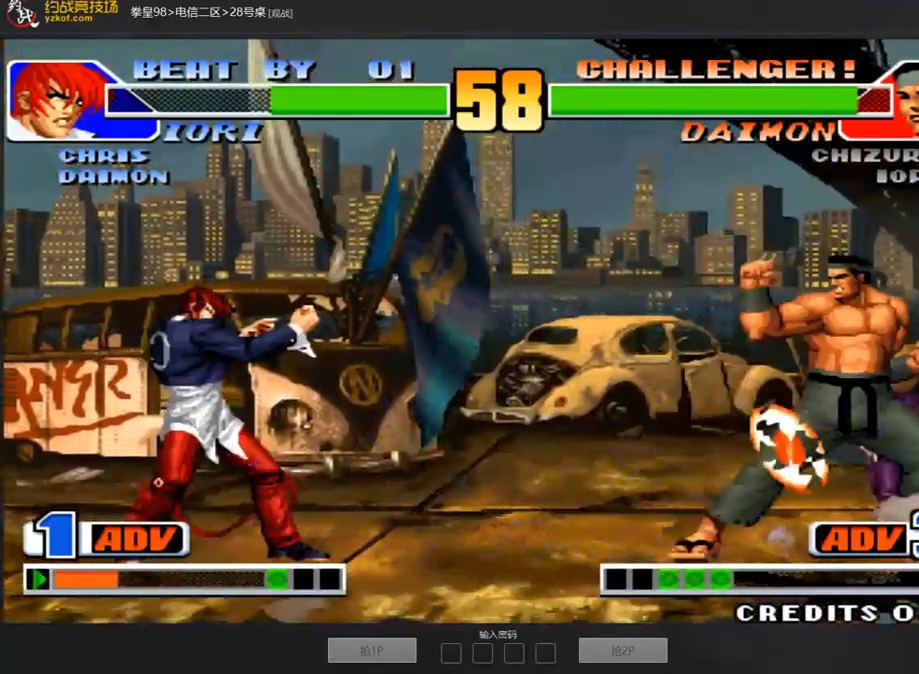
{"buttons": [], "left_stick": "center", "events": [[34, "left_stick", "down"], [185, "left_stick", "center"], [202, "C", "down"], [353, "C", "up"]]}
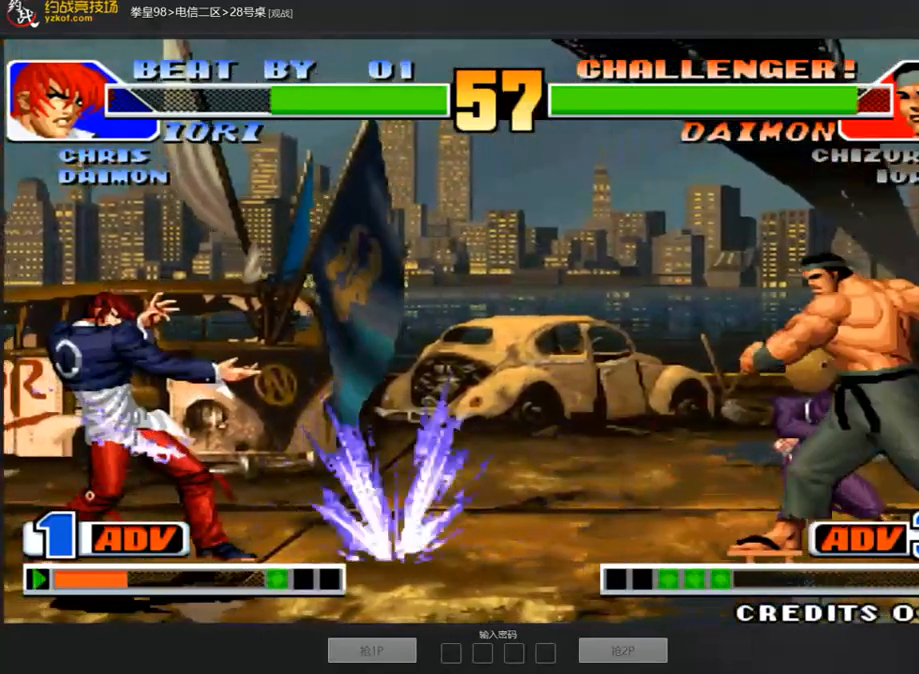
{"buttons": ["C"], "left_stick": "center", "events": [[303, "left_stick", "down"], [438, "left_stick", "center"], [488, "C", "down"]]}
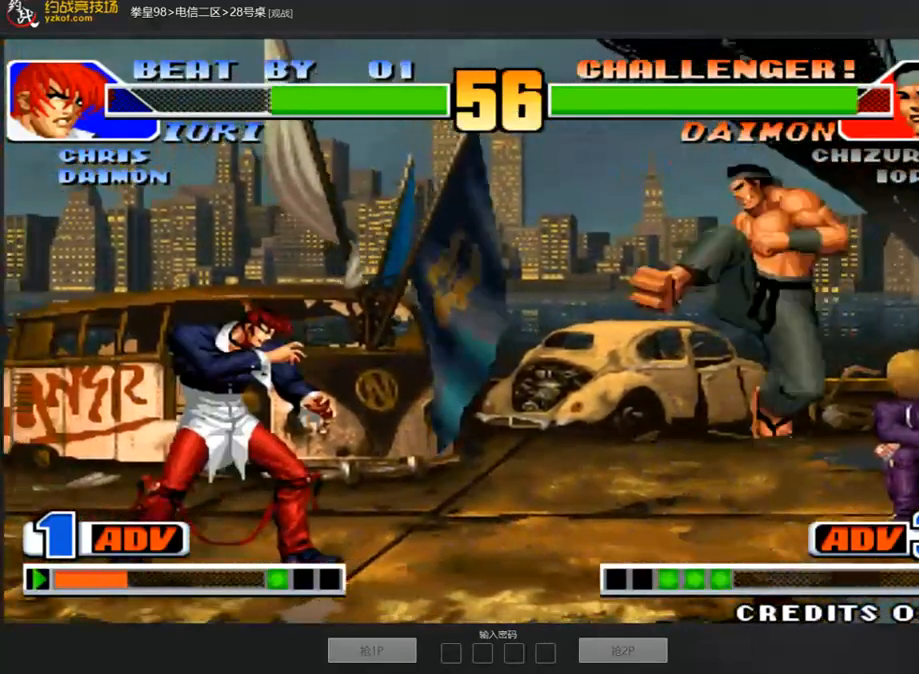
{"buttons": [], "left_stick": "left", "events": [[67, "C", "up"], [286, "left_stick", "down"], [471, "left_stick", "left"]]}
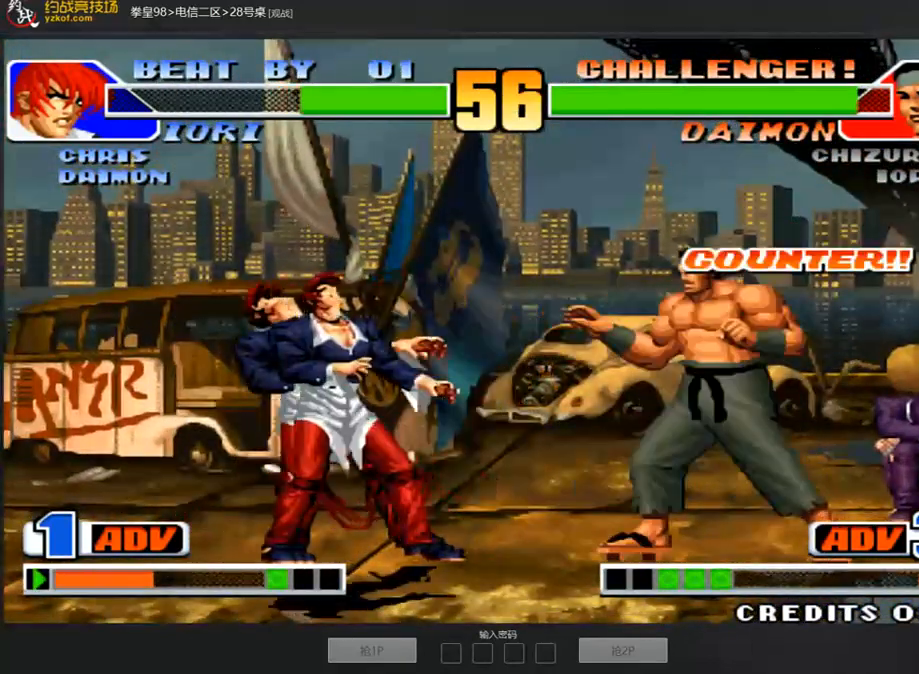
{"buttons": [], "left_stick": "center", "events": [[17, "left_stick", "center"], [168, "left_stick", "right"], [235, "left_stick", "center"], [303, "left_stick", "right"], [454, "left_stick", "center"]]}
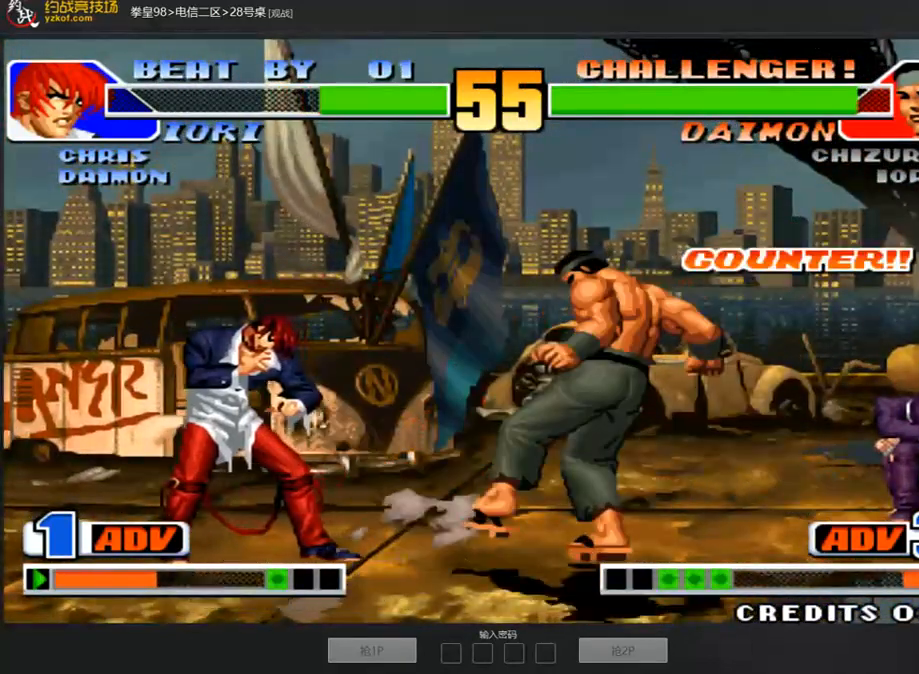
{"buttons": [], "left_stick": "down-right", "events": [[16, "left_stick", "left"], [33, "A", "down"], [67, "left_stick", "down-left"], [117, "A", "up"], [185, "left_stick", "center"], [235, "left_stick", "right"], [319, "left_stick", "center"], [370, "left_stick", "right"], [420, "left_stick", "down-right"]]}
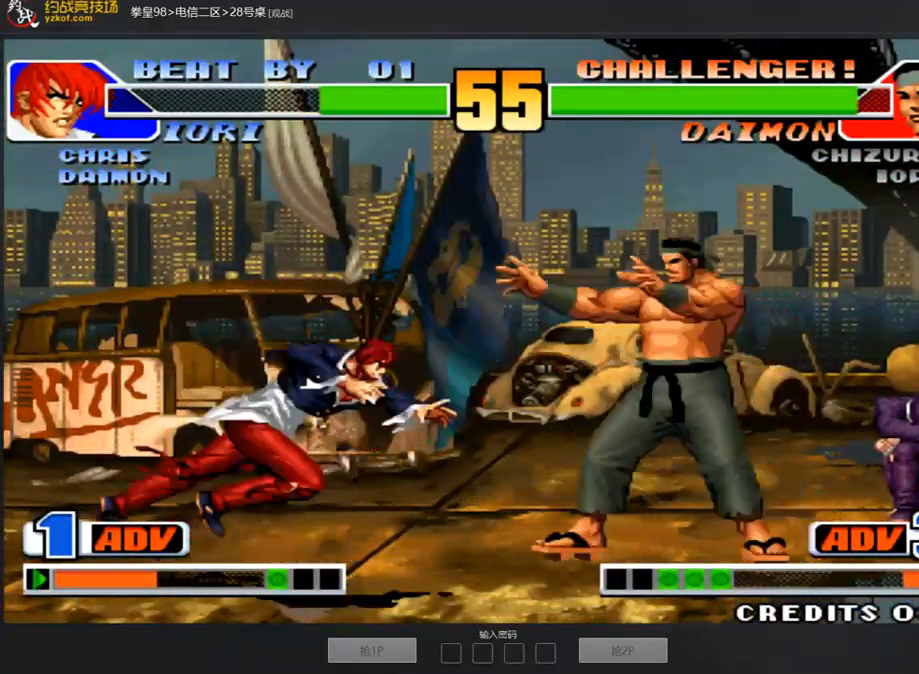
{"buttons": [], "left_stick": "down-left", "events": [[67, "B", "down"], [168, "B", "up"], [387, "left_stick", "left"], [488, "left_stick", "down-left"]]}
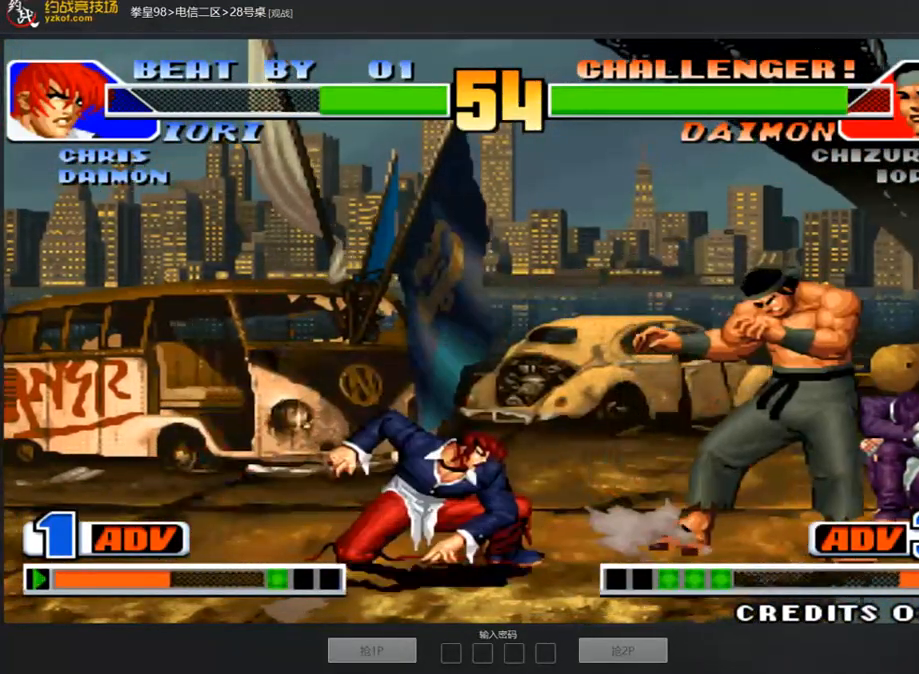
{"buttons": [], "left_stick": "down", "events": [[269, "left_stick", "right"], [286, "C", "down"], [403, "C", "up"], [471, "left_stick", "down"]]}
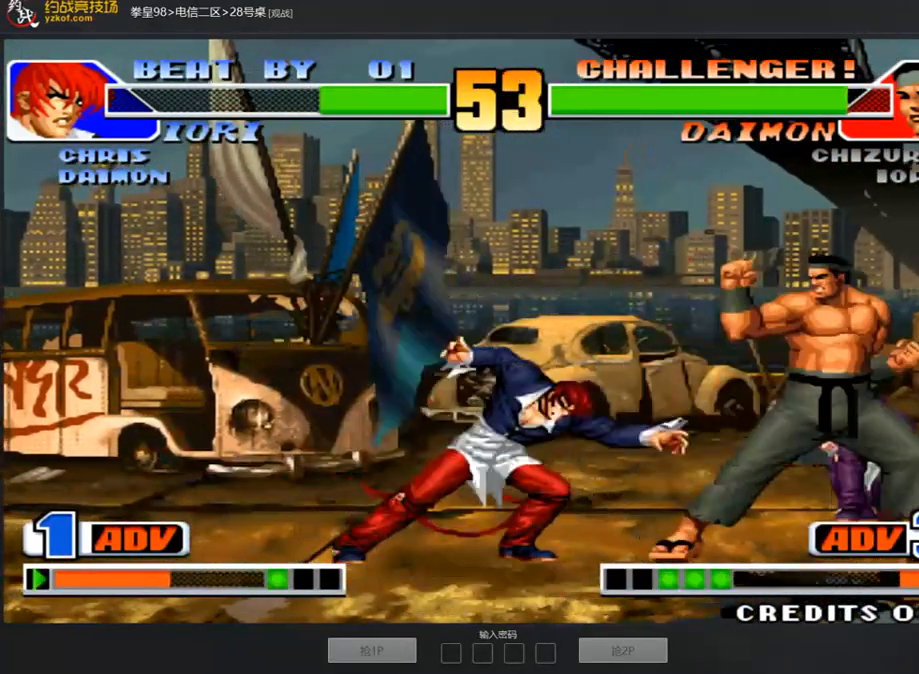
{"buttons": [], "left_stick": "center", "events": [[118, "left_stick", "left"], [169, "left_stick", "center"]]}
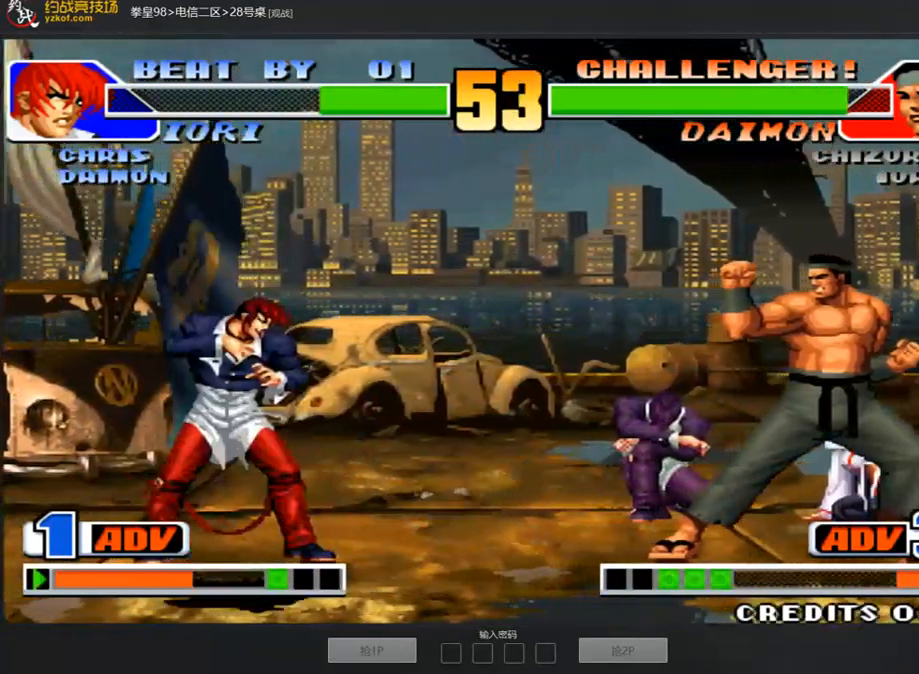
{"buttons": [], "left_stick": "down-left", "events": [[17, "left_stick", "right"], [118, "left_stick", "center"], [152, "D", "down"], [287, "D", "up"], [472, "left_stick", "down-left"]]}
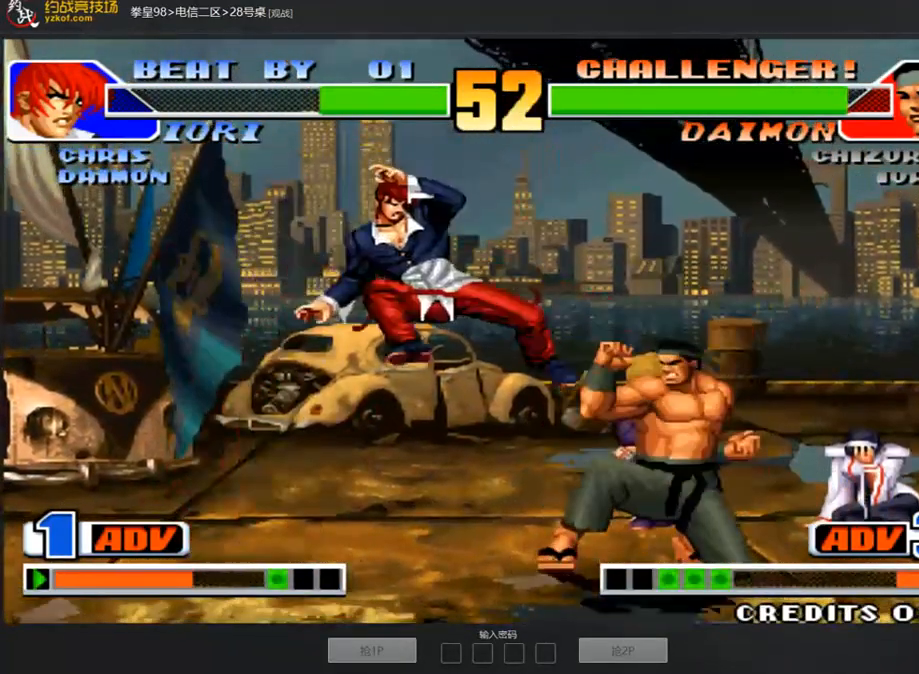
{"buttons": [], "left_stick": "right", "events": [[438, "left_stick", "center"], [488, "left_stick", "right"]]}
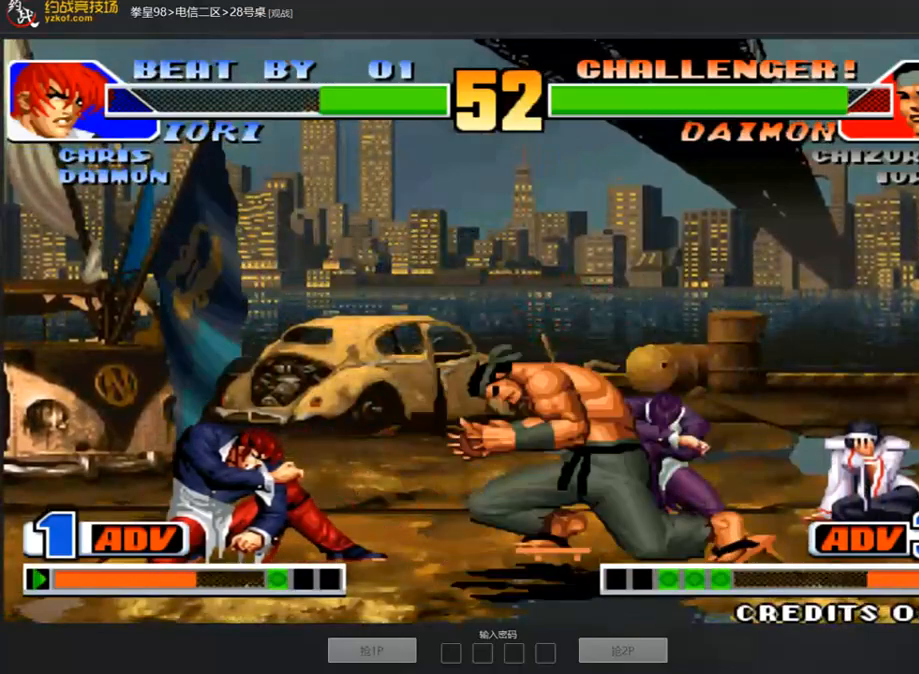
{"buttons": [], "left_stick": "left", "events": [[135, "left_stick", "center"], [185, "C", "down"], [320, "C", "up"], [387, "left_stick", "left"]]}
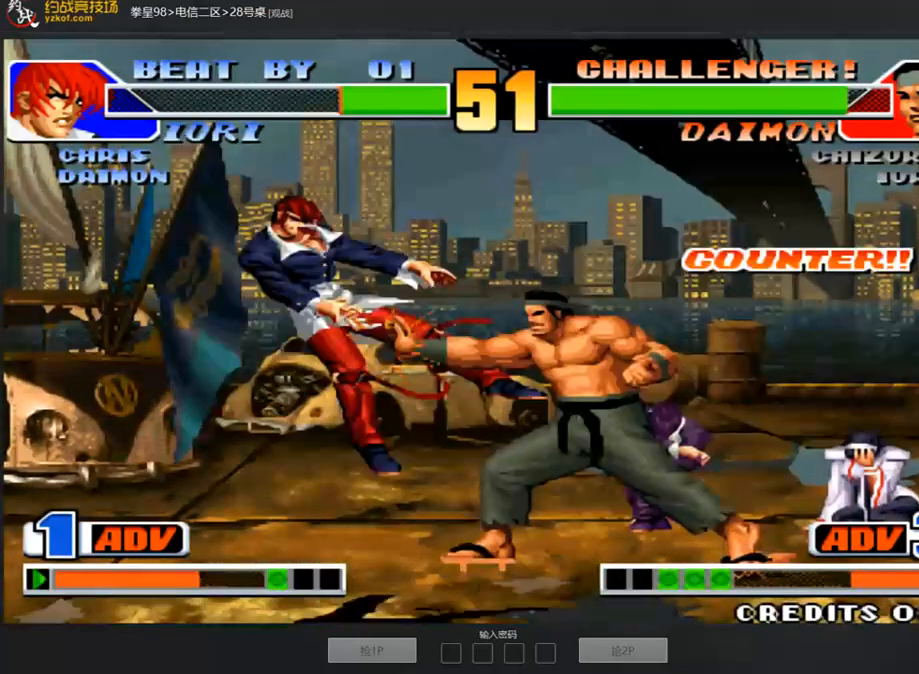
{"buttons": [], "left_stick": "up-right", "events": [[84, "left_stick", "center"], [320, "left_stick", "down"], [455, "left_stick", "up-right"]]}
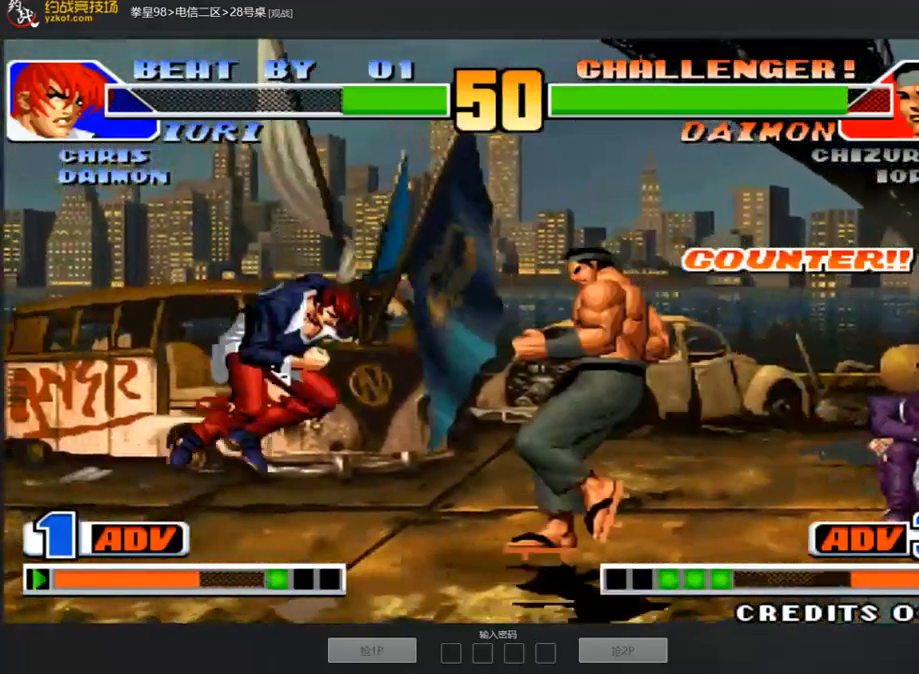
{"buttons": [], "left_stick": "center", "events": [[219, "left_stick", "center"], [253, "C", "down"], [404, "C", "up"]]}
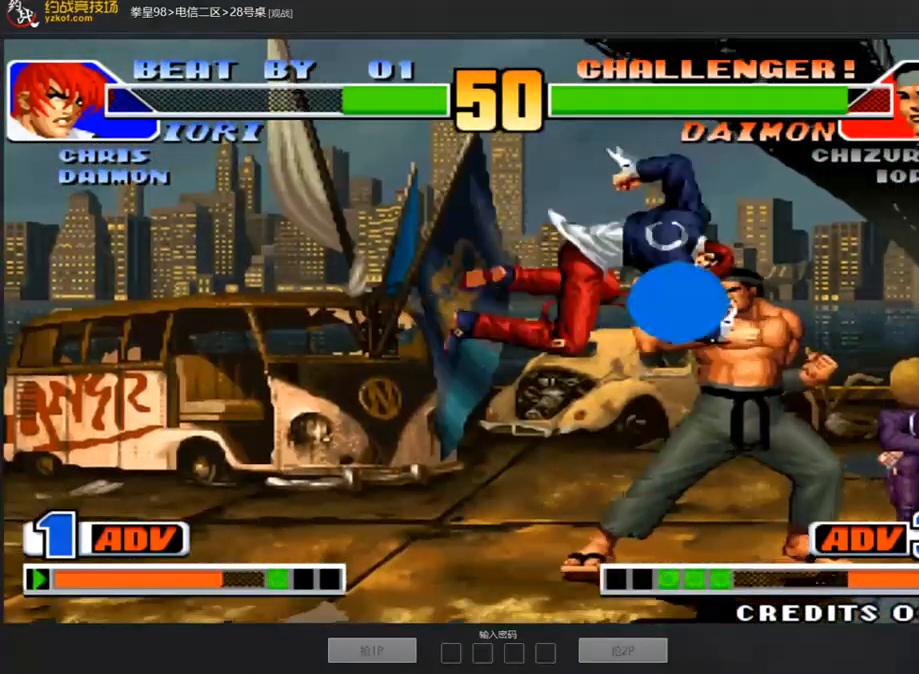
{"buttons": [], "left_stick": "center", "events": [[17, "left_stick", "right"], [252, "C", "down"], [370, "C", "up"], [454, "left_stick", "center"]]}
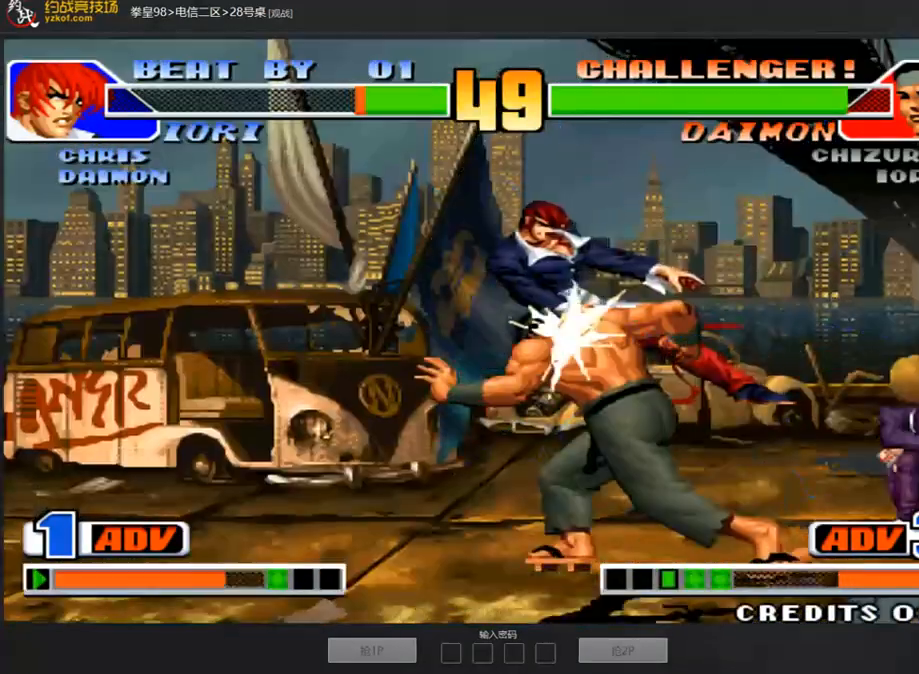
{"buttons": [], "left_stick": "center", "events": []}
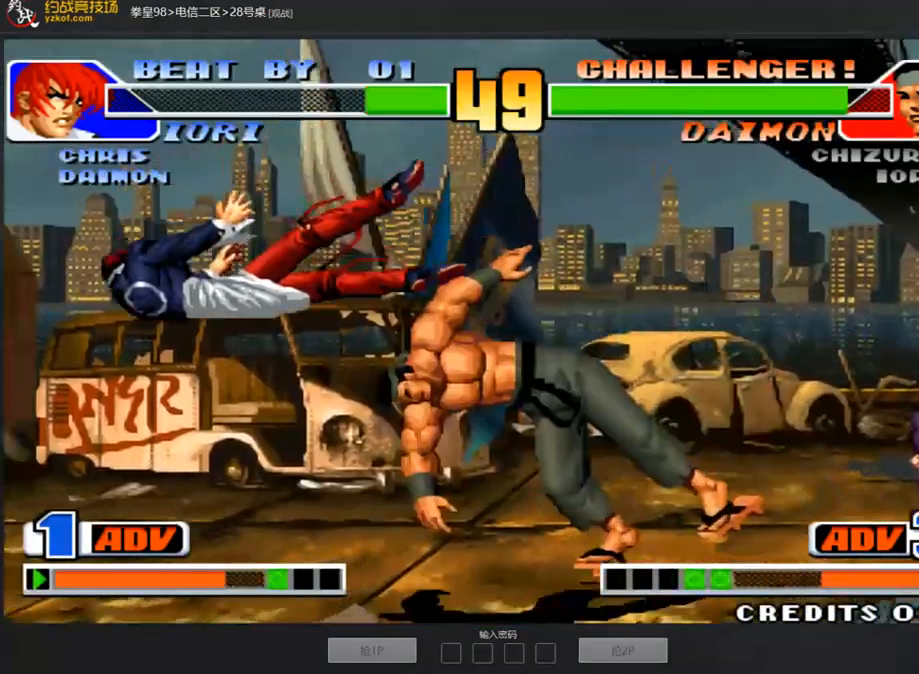
{"buttons": [], "left_stick": "down-left", "events": [[84, "A", "down"], [84, "B", "down"], [135, "A", "up"], [151, "B", "up"], [404, "left_stick", "left"], [505, "left_stick", "down-left"]]}
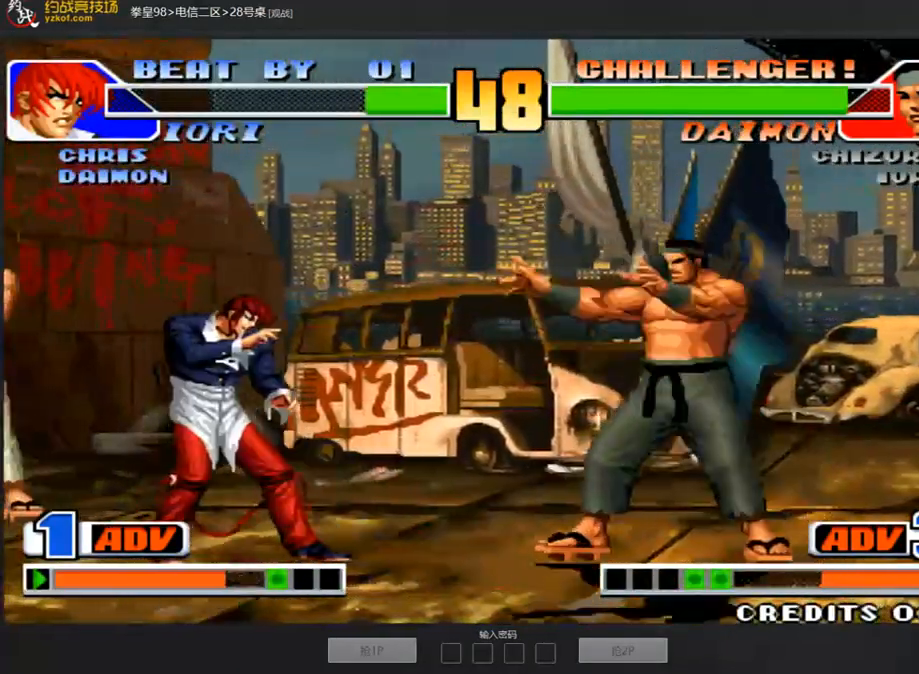
{"buttons": [], "left_stick": "center", "events": [[286, "left_stick", "left"], [404, "left_stick", "center"]]}
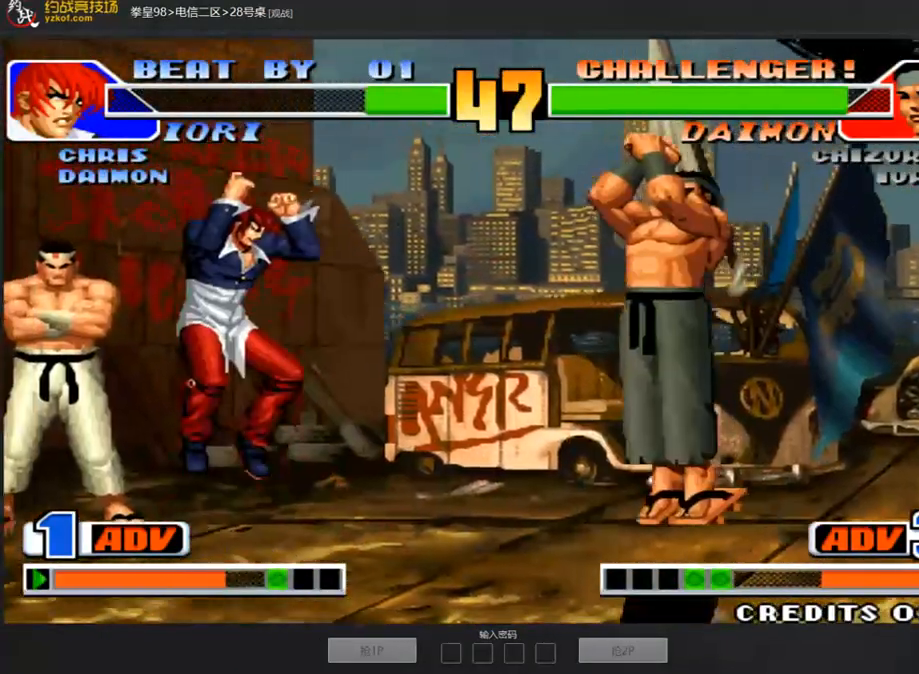
{"buttons": ["D"], "left_stick": "center", "events": [[151, "left_stick", "down"], [269, "left_stick", "right"], [437, "D", "down"], [437, "left_stick", "center"]]}